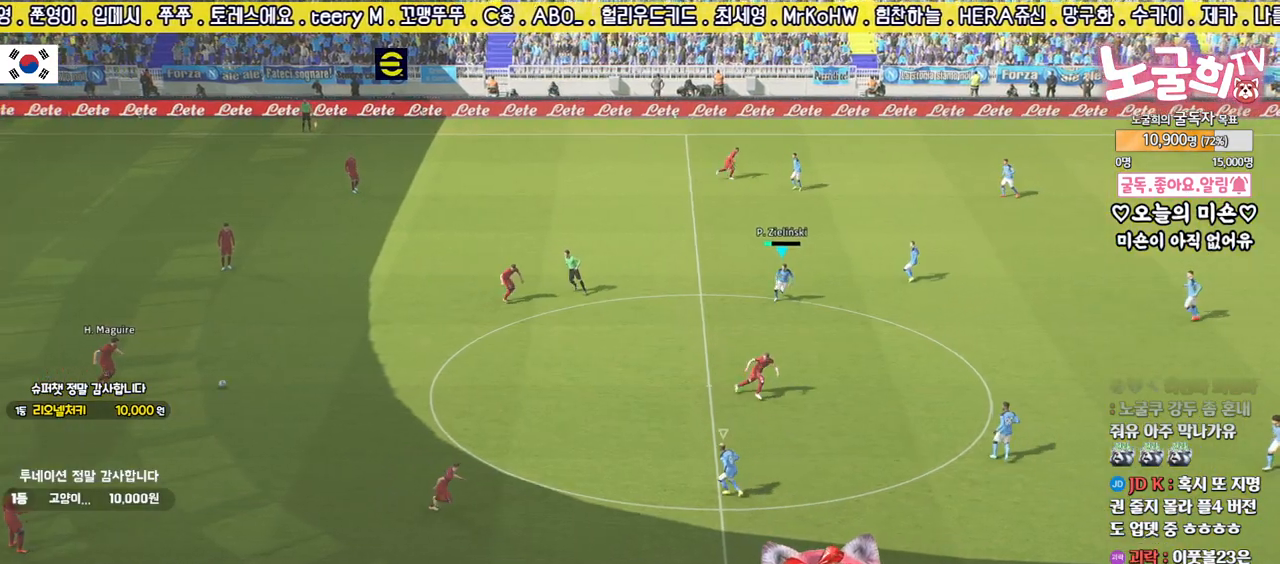
Gameplay with a controller (PlayStation layout); each line is a JSON object with the inputs held at the frame after it. "events" lists button and stick changes between this image and that frame as [ms after this image, input, new state], when the widget could be followed in between.
{"buttons": ["R2"], "left_stick": "down-left", "right_stick": "center", "events": [[50, "left_stick", "up-left"], [417, "left_stick", "down-left"]]}
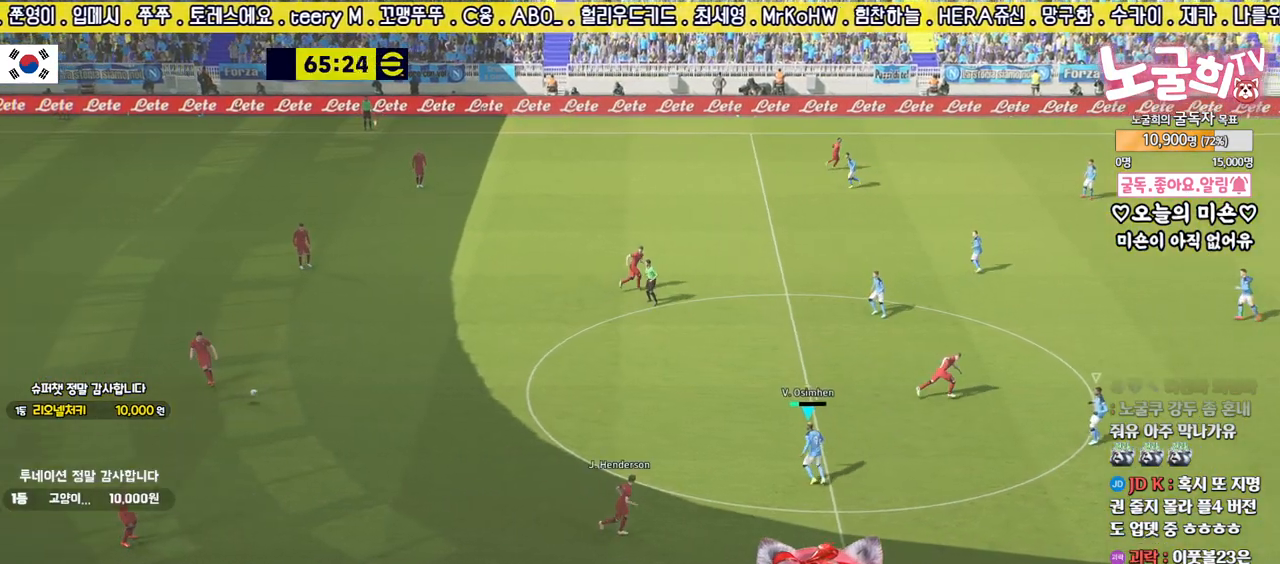
{"buttons": ["R2"], "left_stick": "down", "right_stick": "center", "events": [[17, "left_stick", "down"]]}
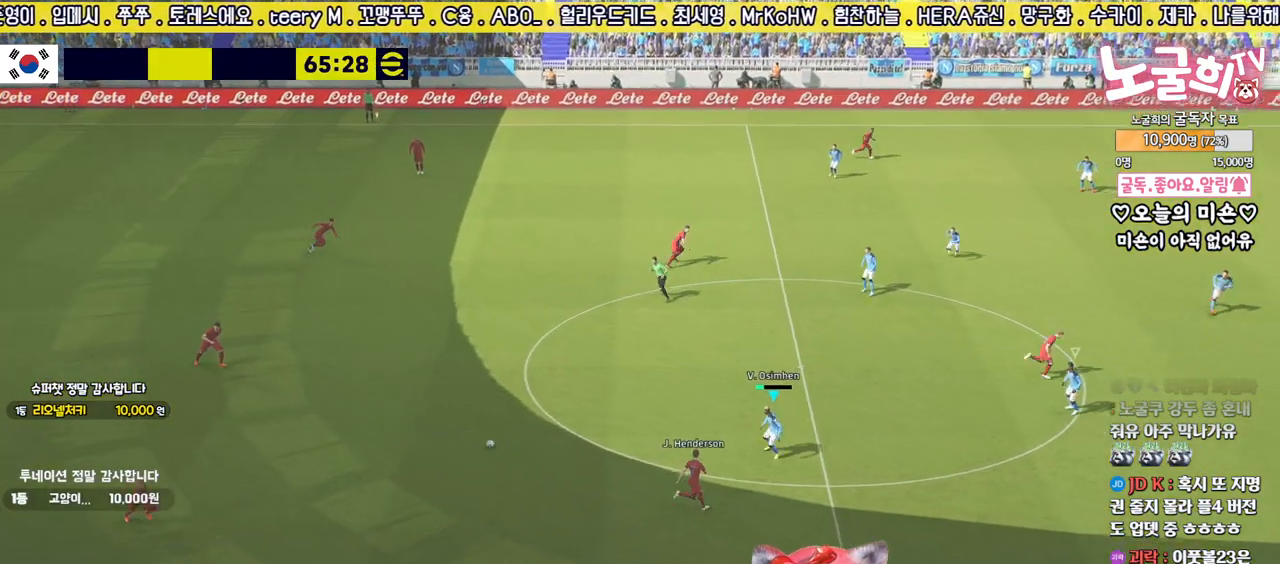
{"buttons": ["L2", "R2"], "left_stick": "left", "right_stick": "center", "events": [[417, "L2", "down"], [467, "left_stick", "left"]]}
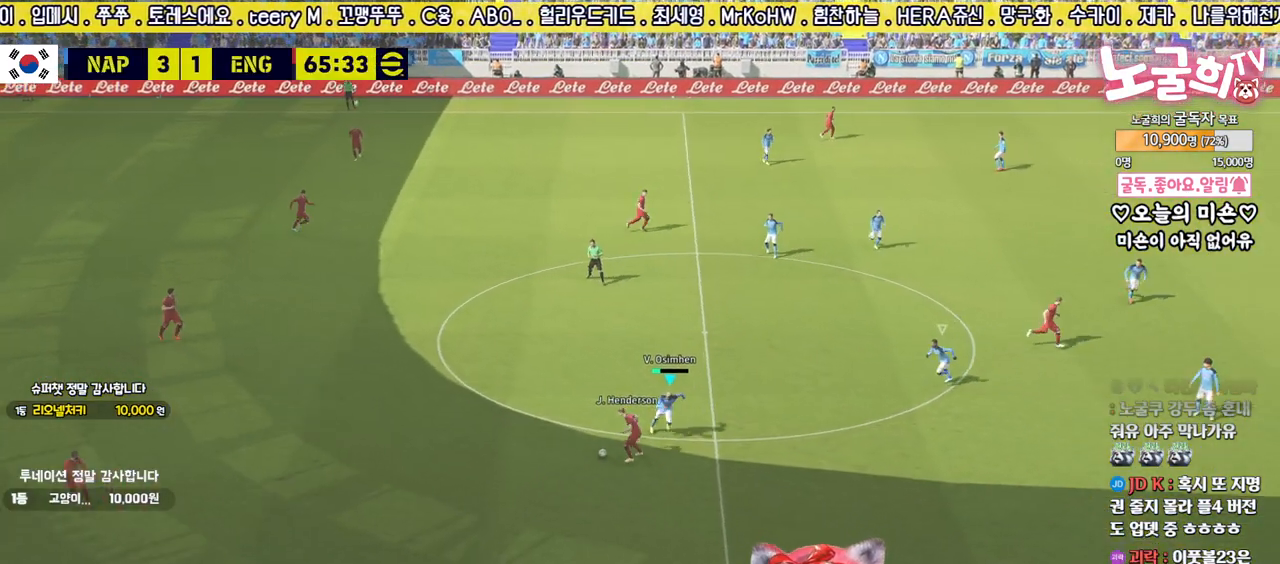
{"buttons": ["L2", "R2", "L3"], "left_stick": "down-left", "right_stick": "center", "events": [[317, "L3", "down"], [400, "left_stick", "down-left"]]}
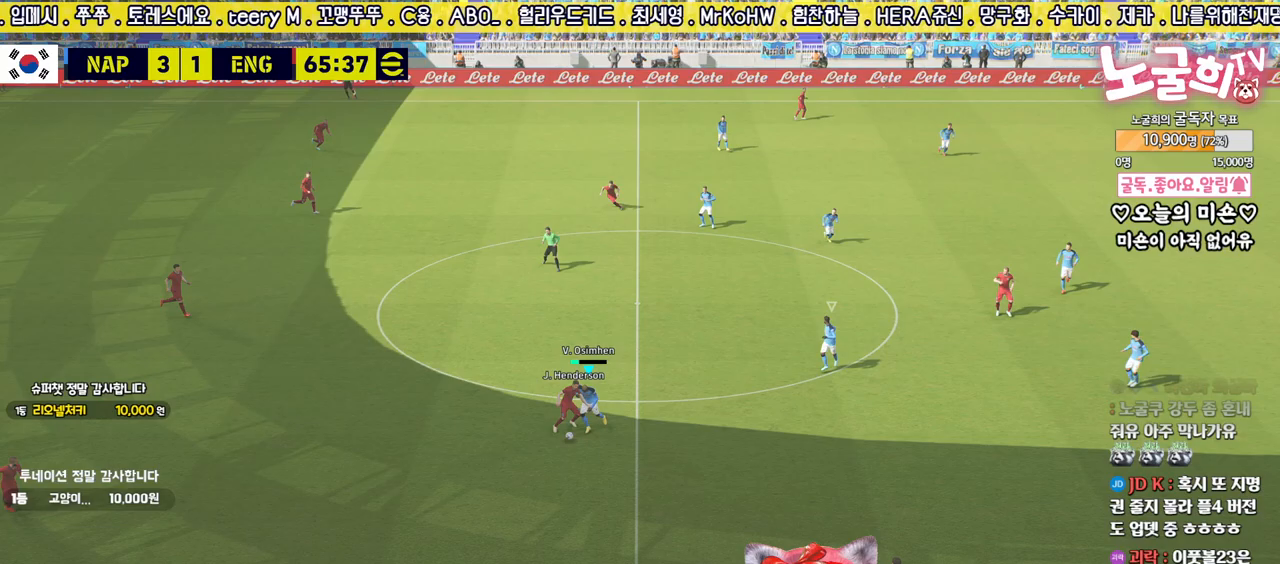
{"buttons": ["R2"], "left_stick": "down-right", "right_stick": "center", "events": [[400, "L3", "up"], [400, "left_stick", "down-right"], [500, "L2", "up"]]}
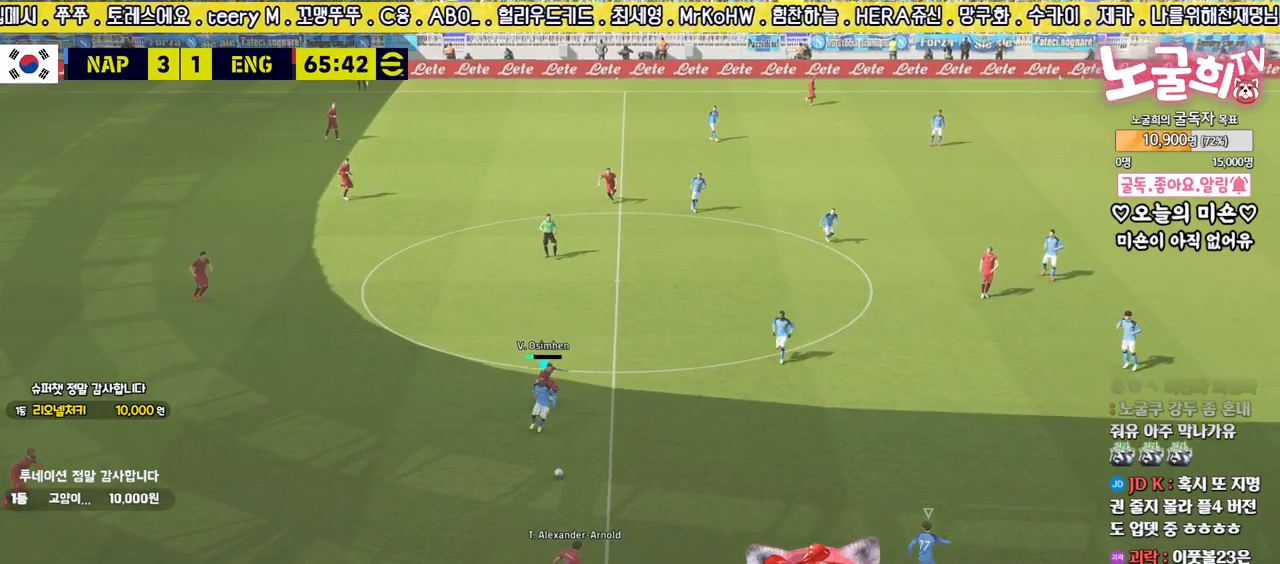
{"buttons": ["R2"], "left_stick": "down-right", "right_stick": "up-right", "events": [[400, "right_stick", "up-right"]]}
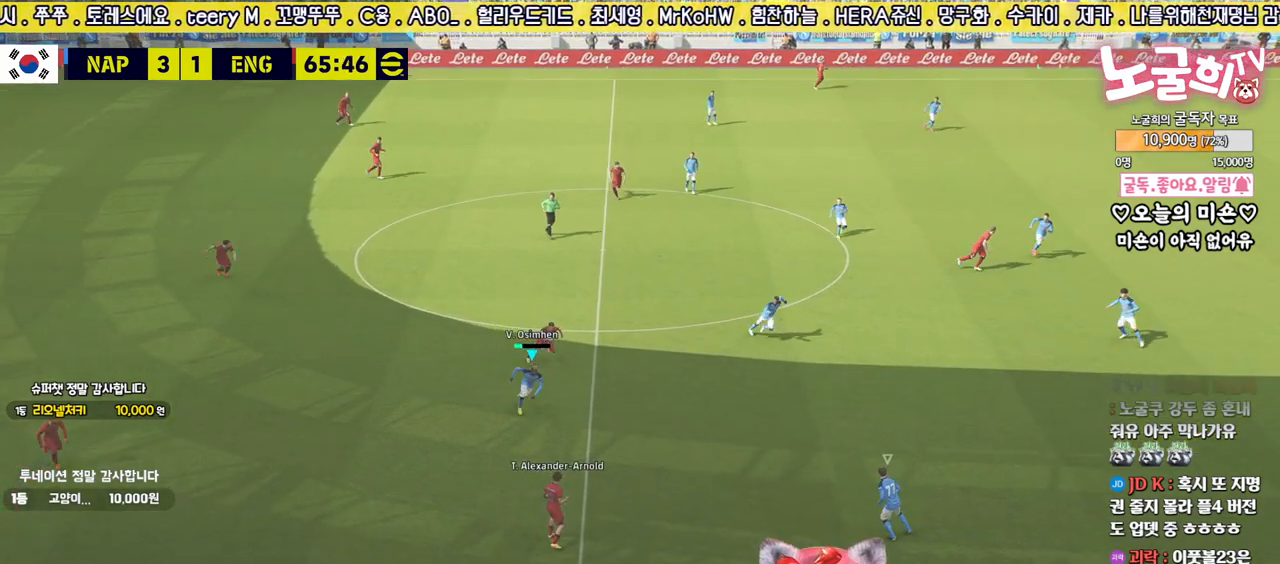
{"buttons": ["R2"], "left_stick": "down-right", "right_stick": "center", "events": [[33, "right_stick", "center"], [83, "R1", "down"], [217, "R1", "up"]]}
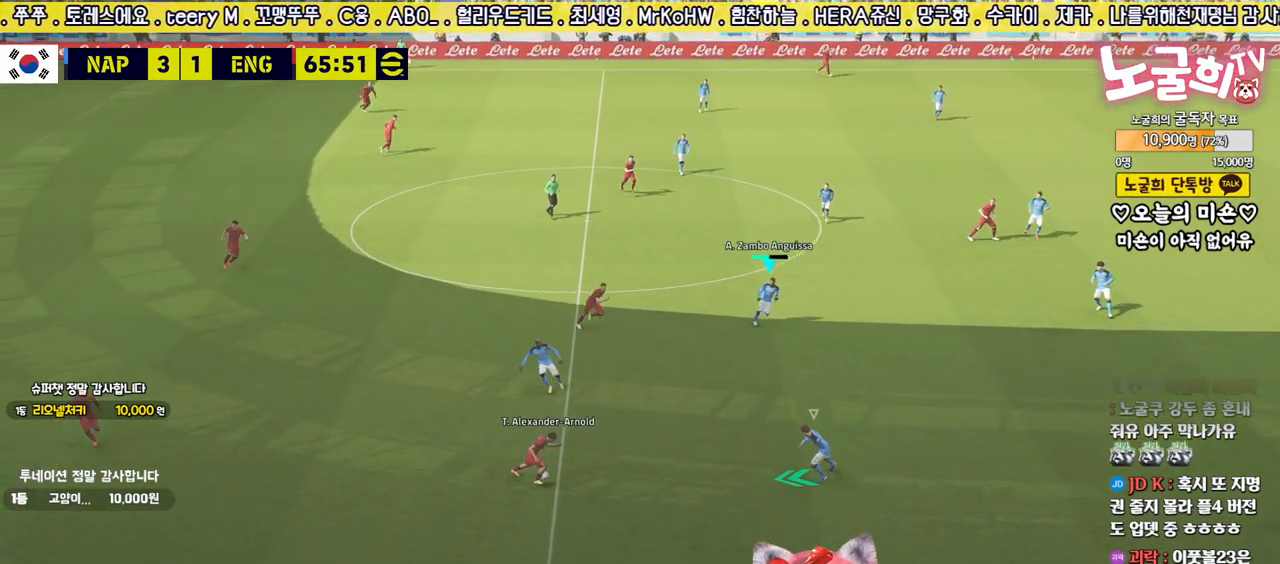
{"buttons": ["L2", "R2"], "left_stick": "left", "right_stick": "center", "events": [[67, "left_stick", "down-left"], [333, "left_stick", "left"], [383, "L2", "down"]]}
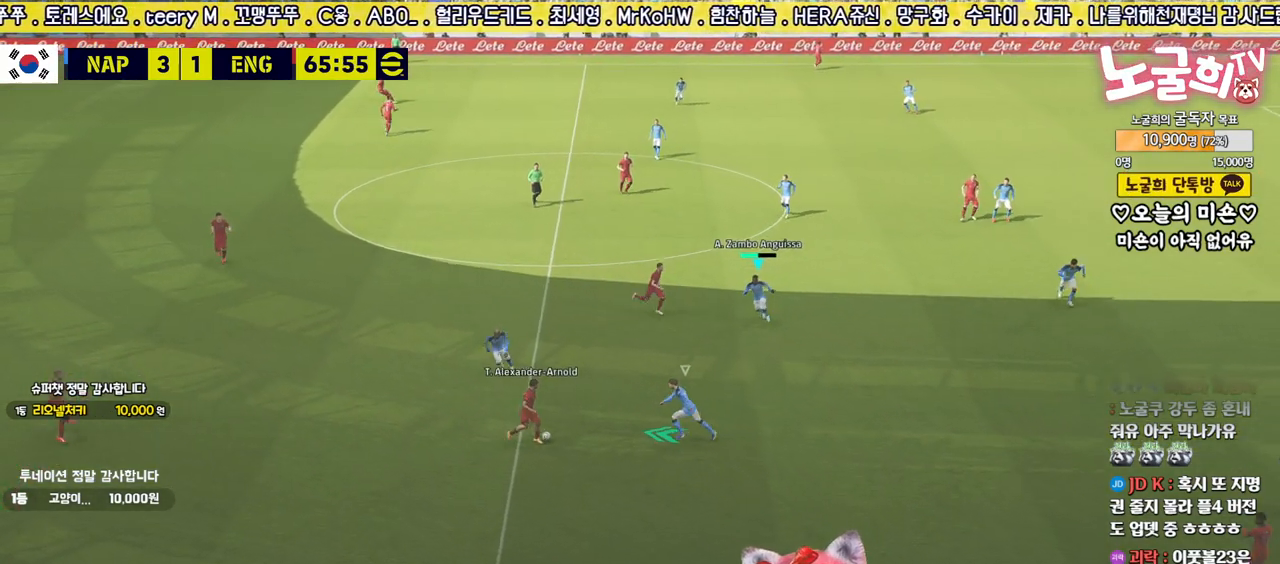
{"buttons": ["L2", "R2", "L3"], "left_stick": "down-right", "right_stick": "center", "events": [[33, "left_stick", "down-left"], [150, "L3", "down"], [150, "left_stick", "down"], [250, "left_stick", "down-right"]]}
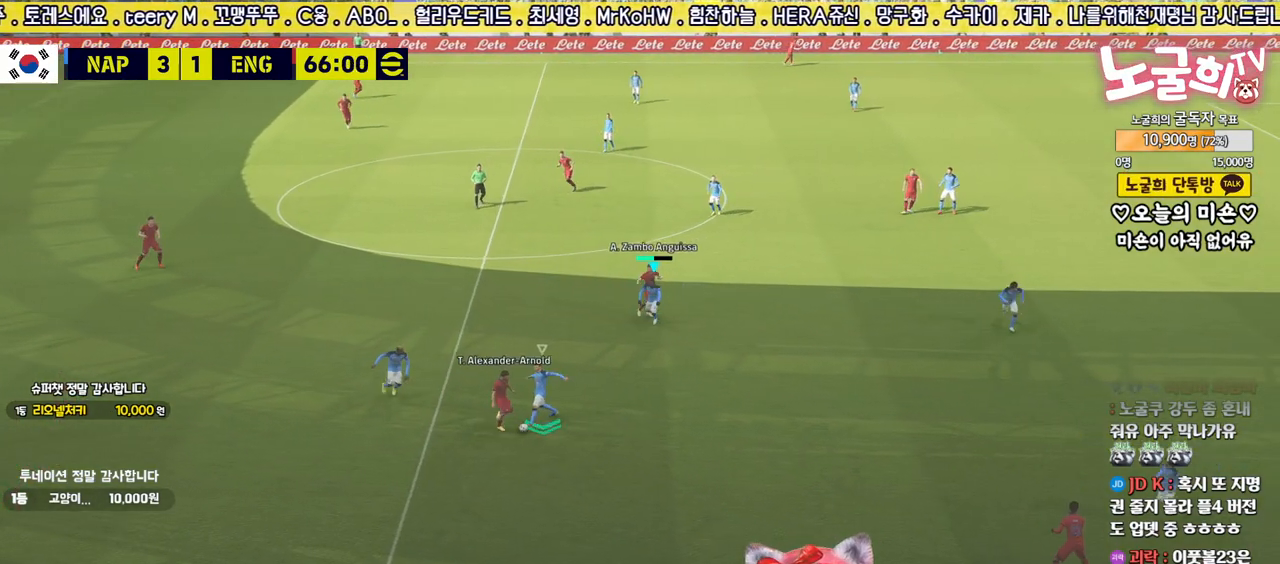
{"buttons": [], "left_stick": "left", "right_stick": "center", "events": [[50, "L1", "down"], [183, "L1", "up"], [250, "L3", "up"], [317, "L2", "up"], [317, "left_stick", "down-left"], [383, "R2", "up"], [383, "left_stick", "left"]]}
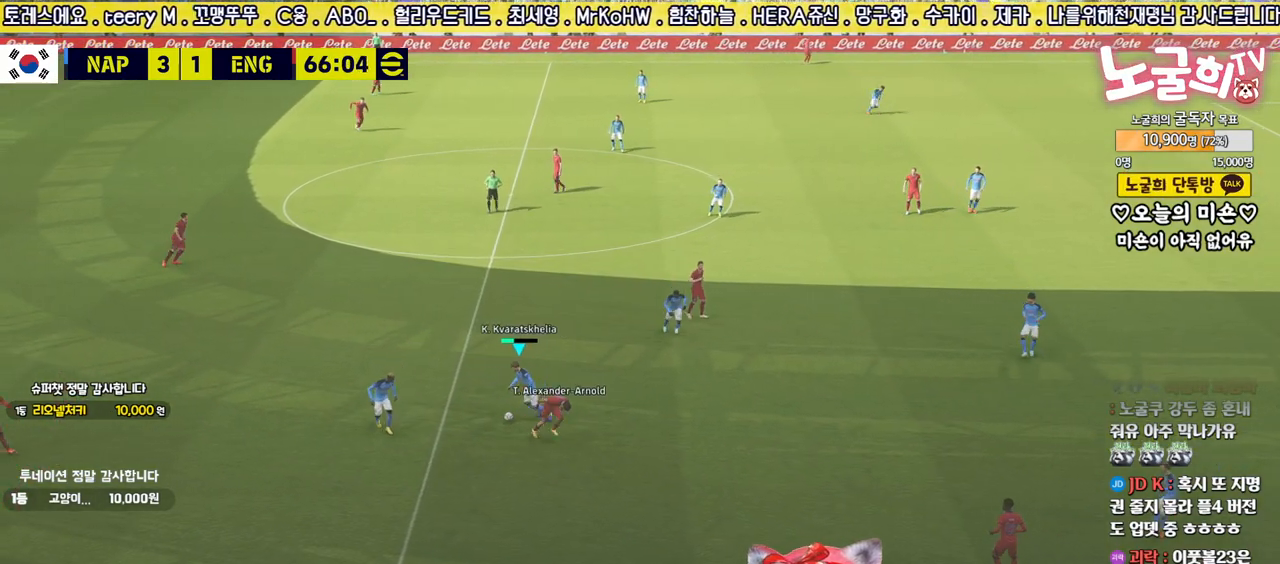
{"buttons": [], "left_stick": "up-left", "right_stick": "center", "events": [[500, "left_stick", "up-left"]]}
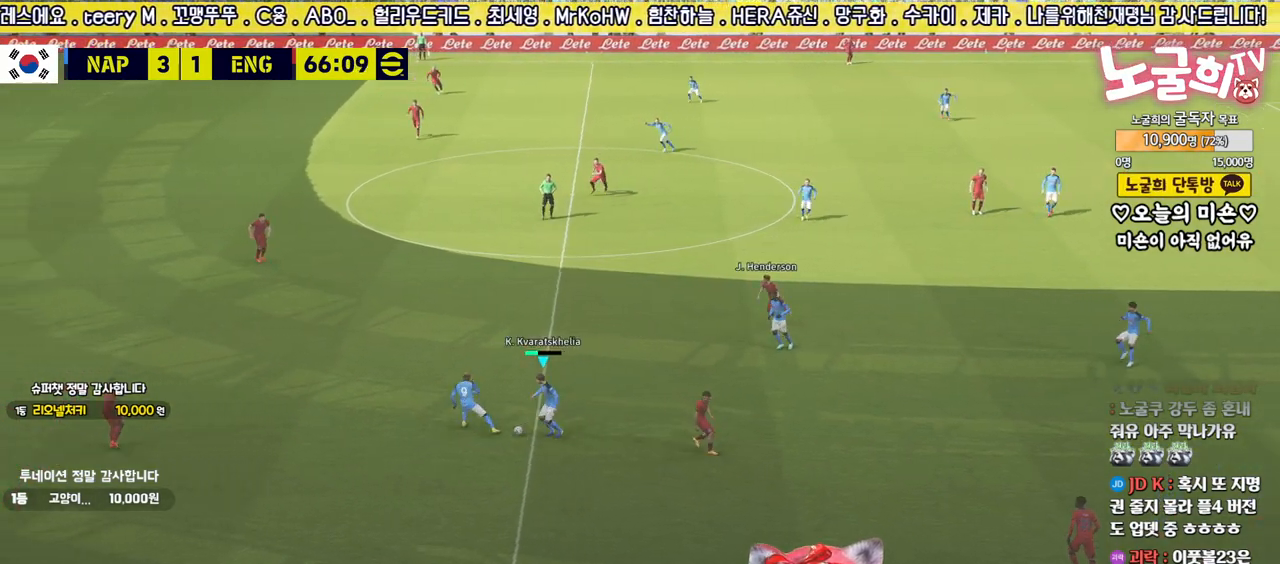
{"buttons": ["L3"], "left_stick": "up-left", "right_stick": "center", "events": [[150, "L3", "down"]]}
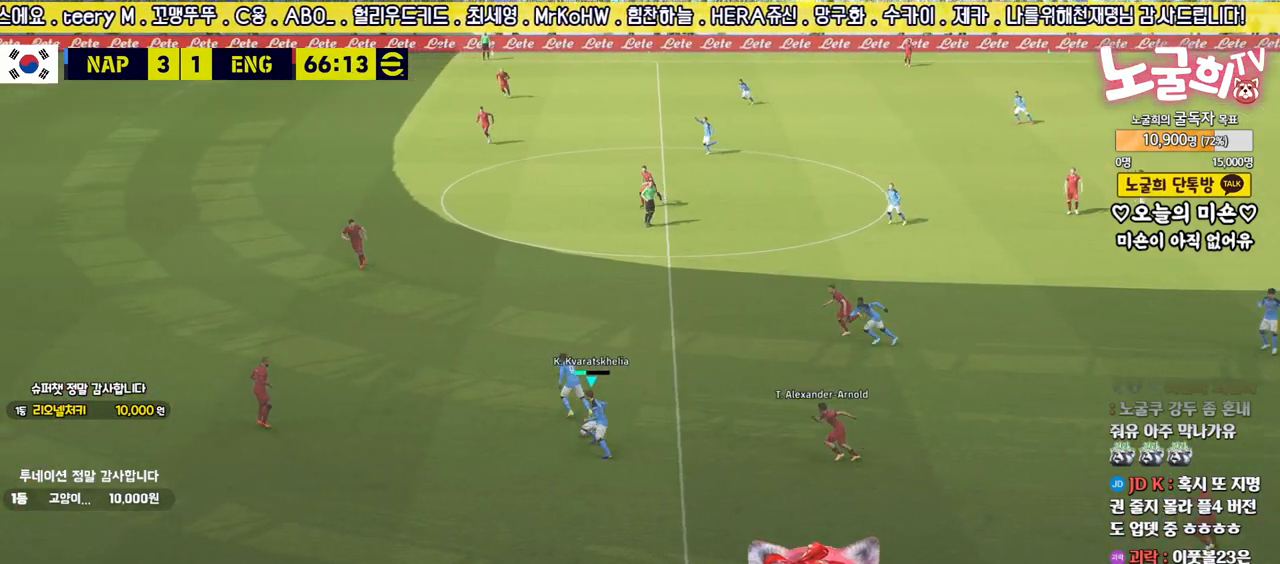
{"buttons": [], "left_stick": "left", "right_stick": "center", "events": [[17, "L3", "up"], [100, "left_stick", "left"]]}
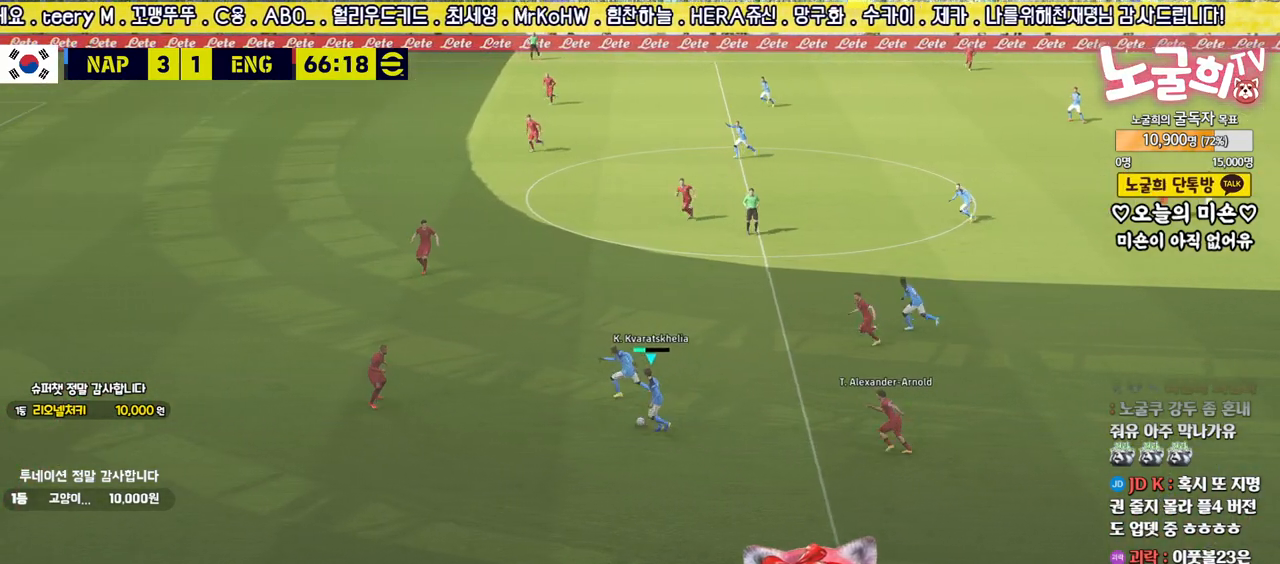
{"buttons": [], "left_stick": "left", "right_stick": "center", "events": []}
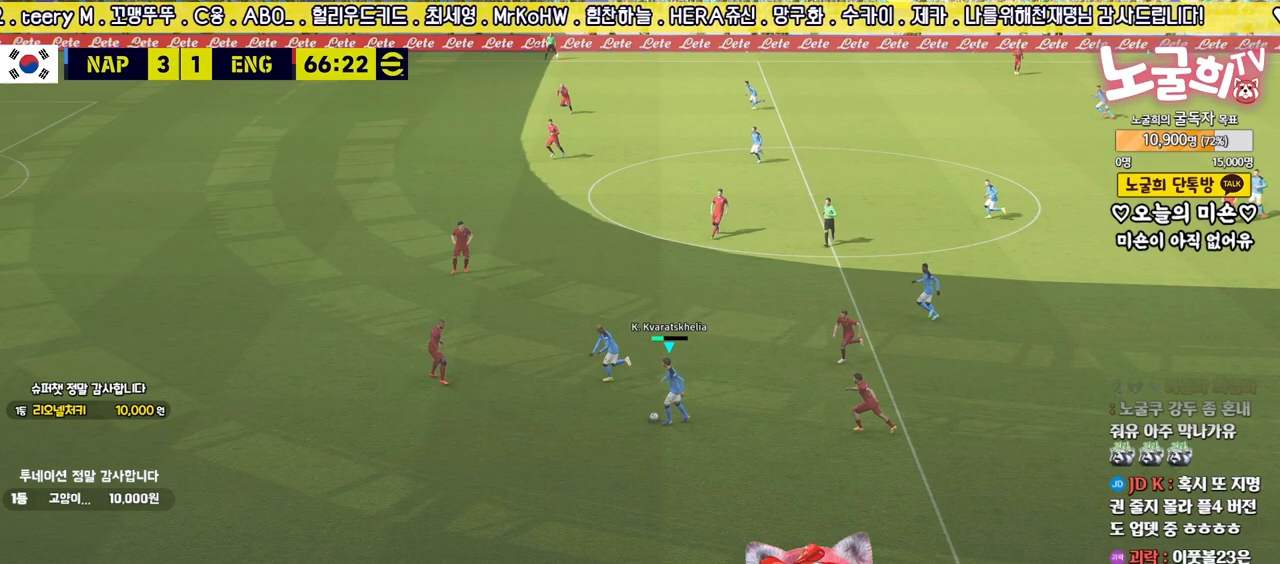
{"buttons": ["R2", "L3"], "left_stick": "left", "right_stick": "center", "events": [[250, "R2", "down"], [333, "L3", "down"]]}
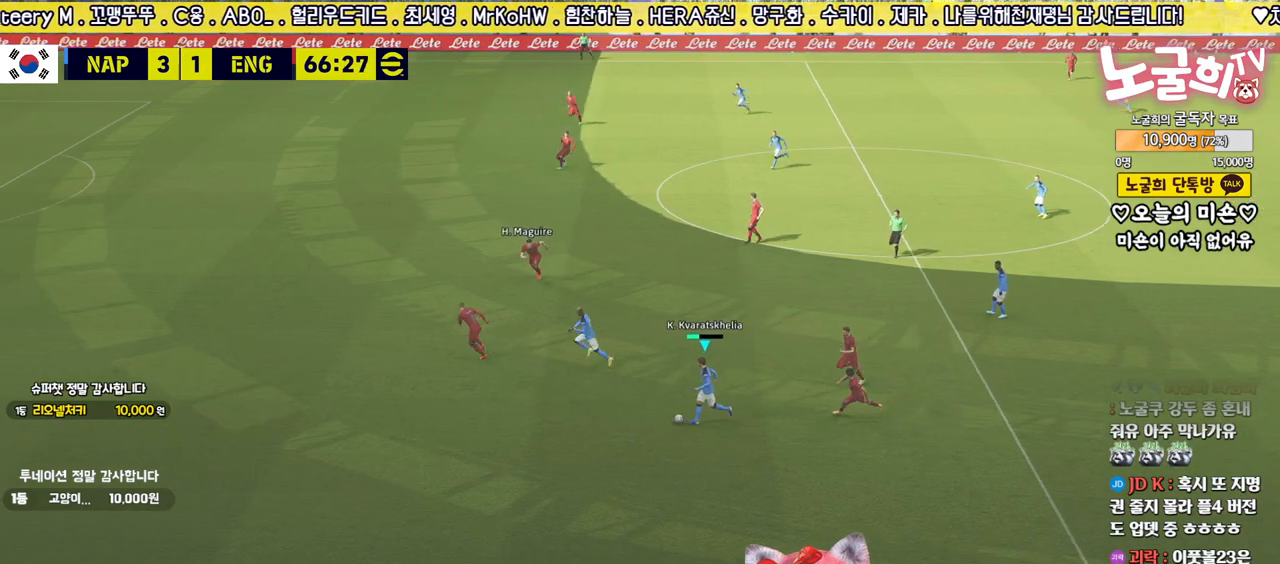
{"buttons": ["R2", "L3"], "left_stick": "left", "right_stick": "center", "events": []}
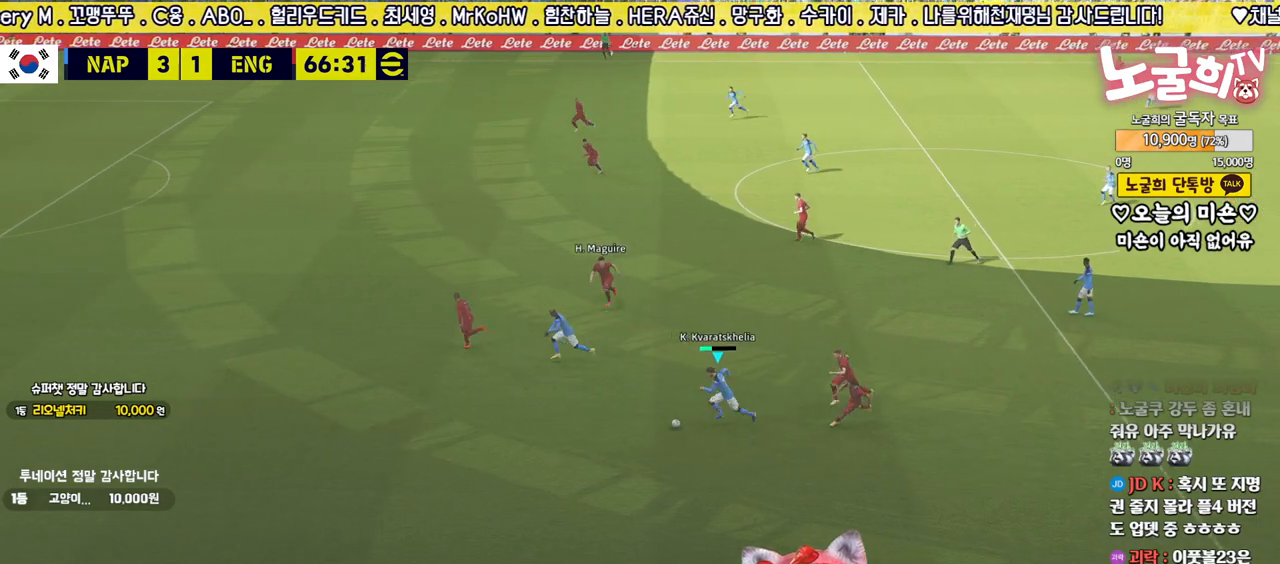
{"buttons": ["R2", "L3"], "left_stick": "left", "right_stick": "center", "events": []}
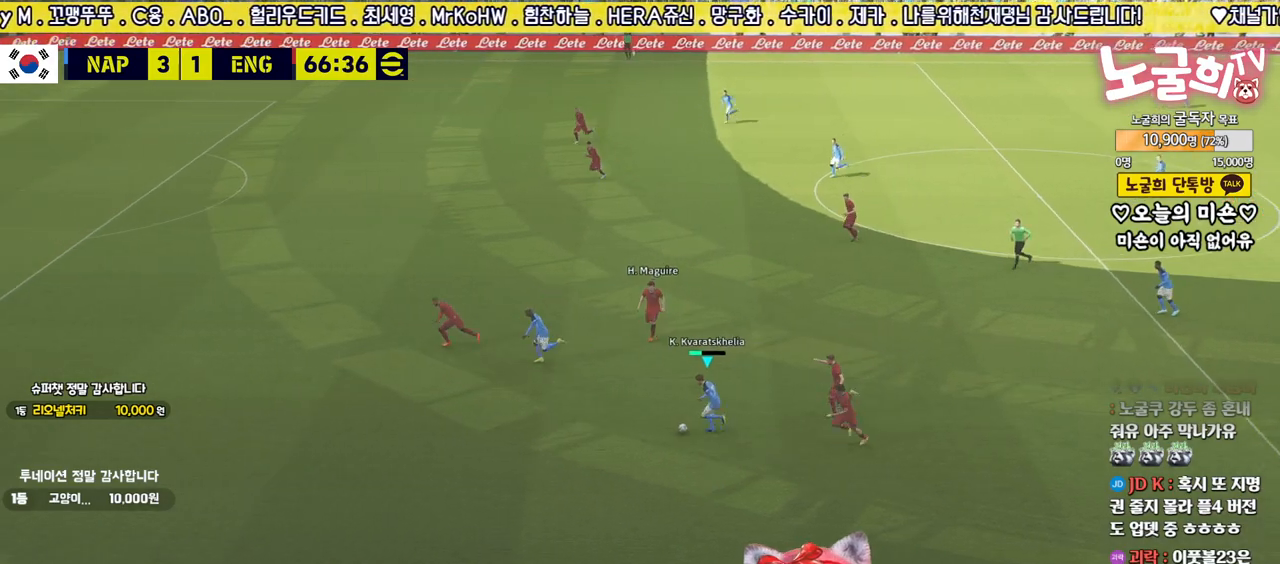
{"buttons": ["L1"], "left_stick": "up-left", "right_stick": "center", "events": [[117, "CROSS", "down"], [117, "left_stick", "up-left"], [133, "L1", "down"], [167, "R2", "up"], [217, "CROSS", "up"], [300, "L3", "up"]]}
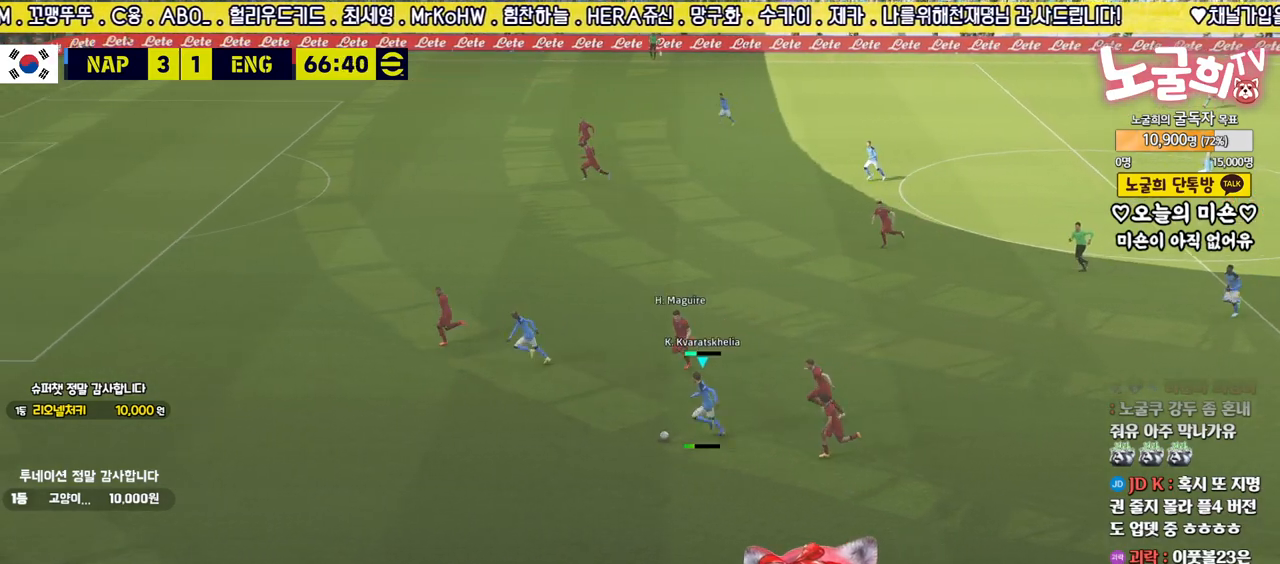
{"buttons": [], "left_stick": "up", "right_stick": "center", "events": [[217, "L1", "up"], [250, "left_stick", "center"], [450, "left_stick", "up"]]}
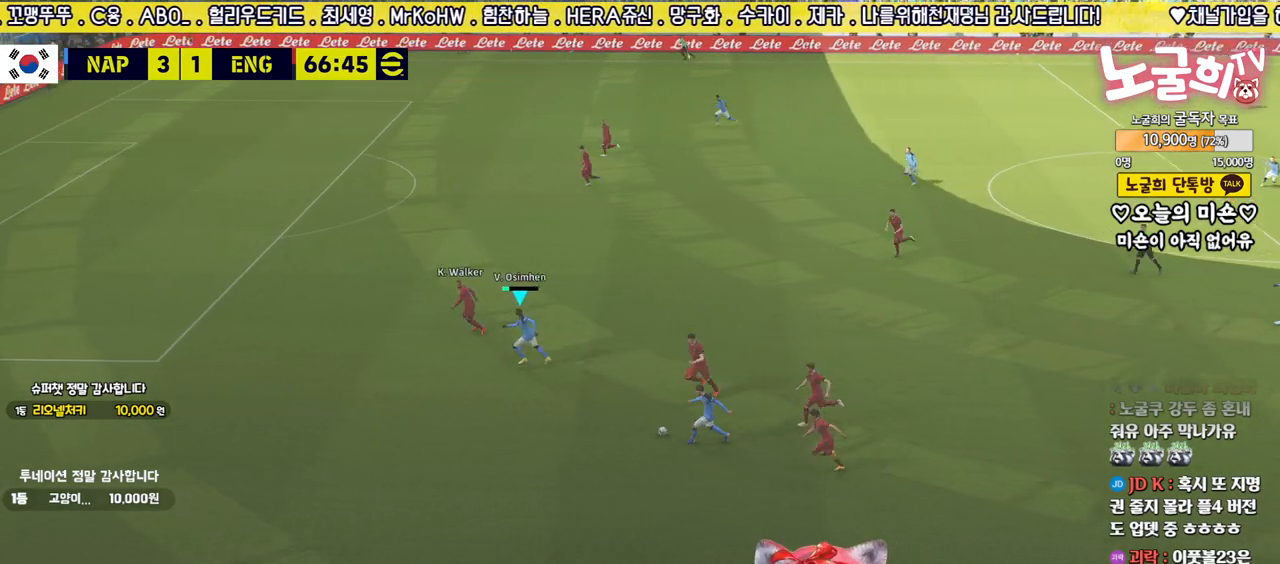
{"buttons": [], "left_stick": "up", "right_stick": "center", "events": []}
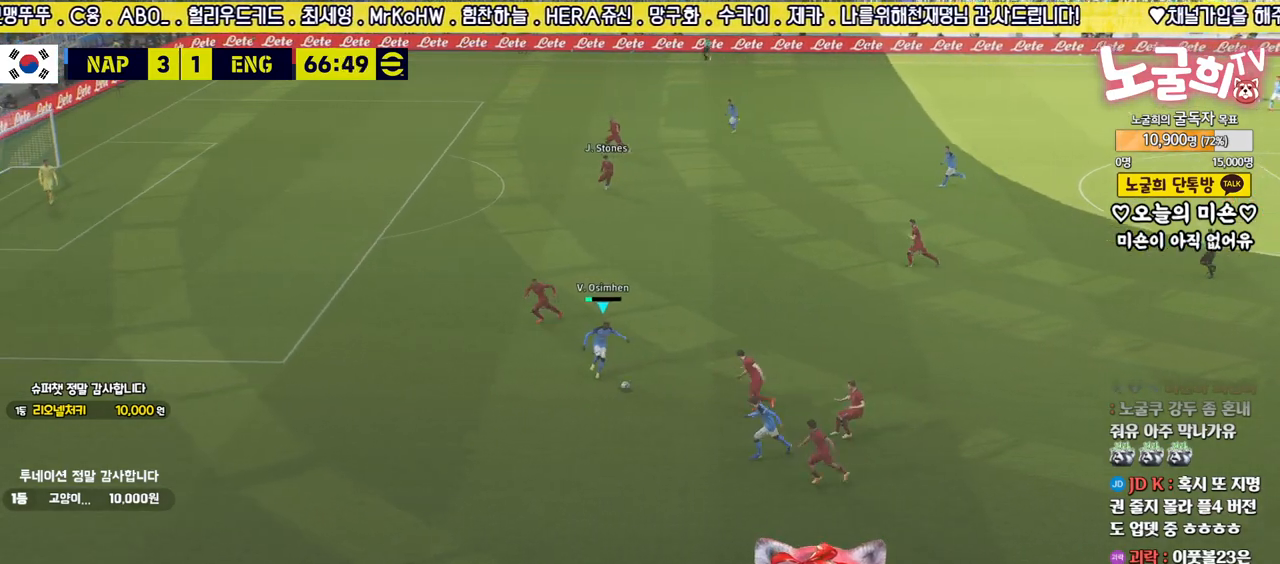
{"buttons": ["L1"], "left_stick": "up", "right_stick": "center", "events": [[100, "L1", "down"], [150, "TRIANGLE", "down"], [250, "TRIANGLE", "up"]]}
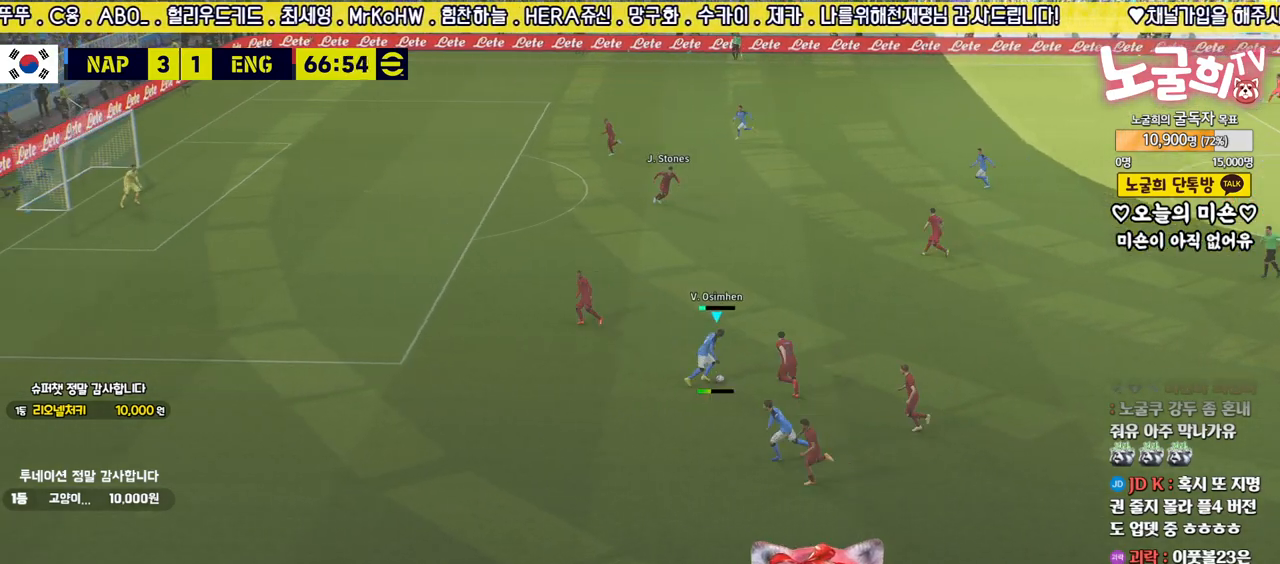
{"buttons": [], "left_stick": "up", "right_stick": "center", "events": [[483, "L1", "up"]]}
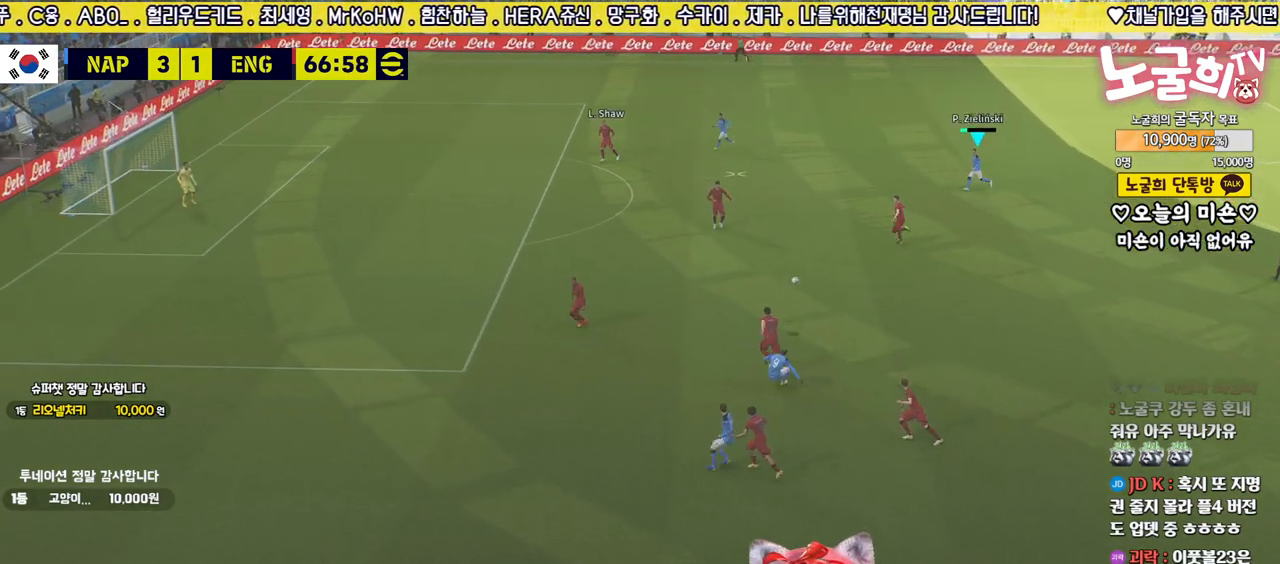
{"buttons": [], "left_stick": "up-left", "right_stick": "center", "events": [[83, "left_stick", "up-left"]]}
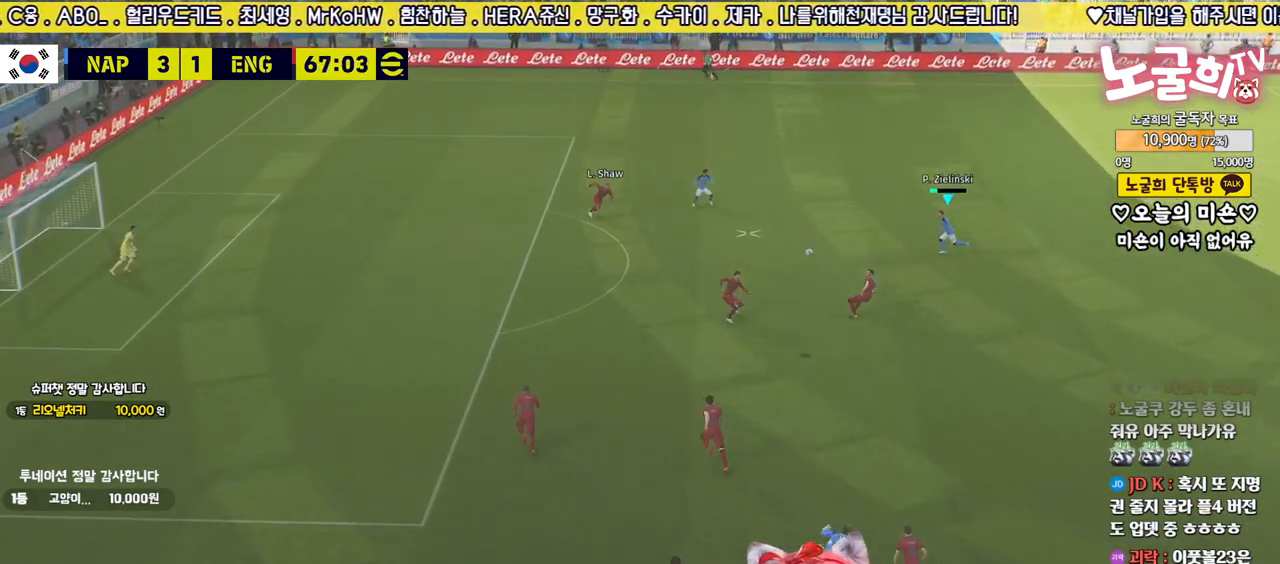
{"buttons": ["L3"], "left_stick": "up-left", "right_stick": "center", "events": [[167, "CROSS", "down"], [267, "L3", "down"], [283, "CROSS", "up"]]}
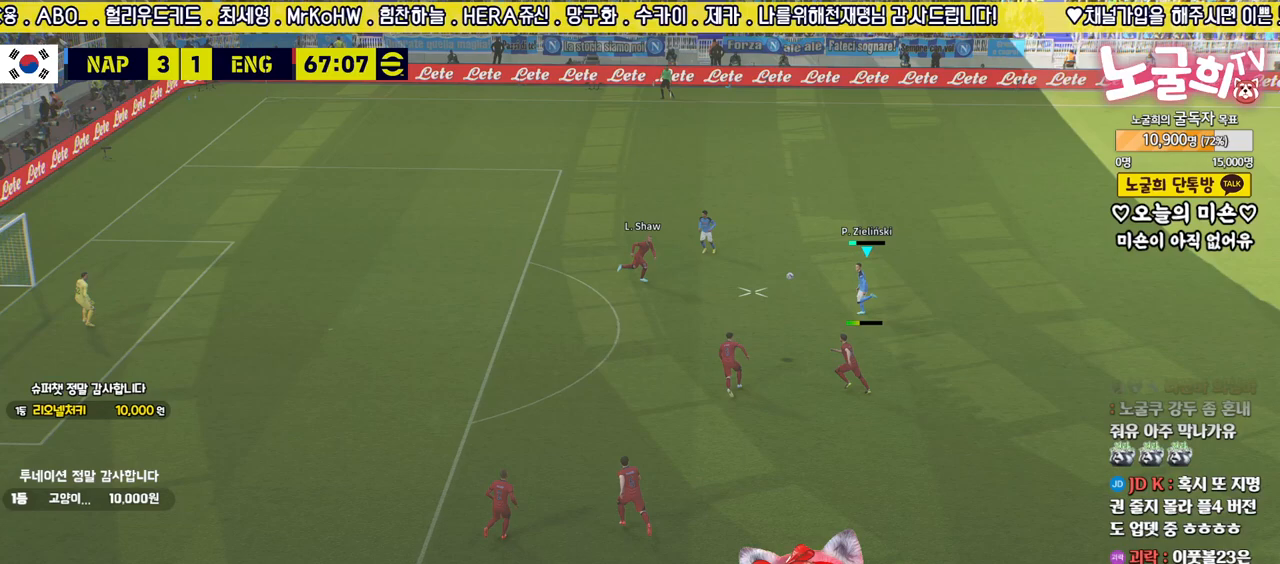
{"buttons": ["L3"], "left_stick": "up-left", "right_stick": "center", "events": []}
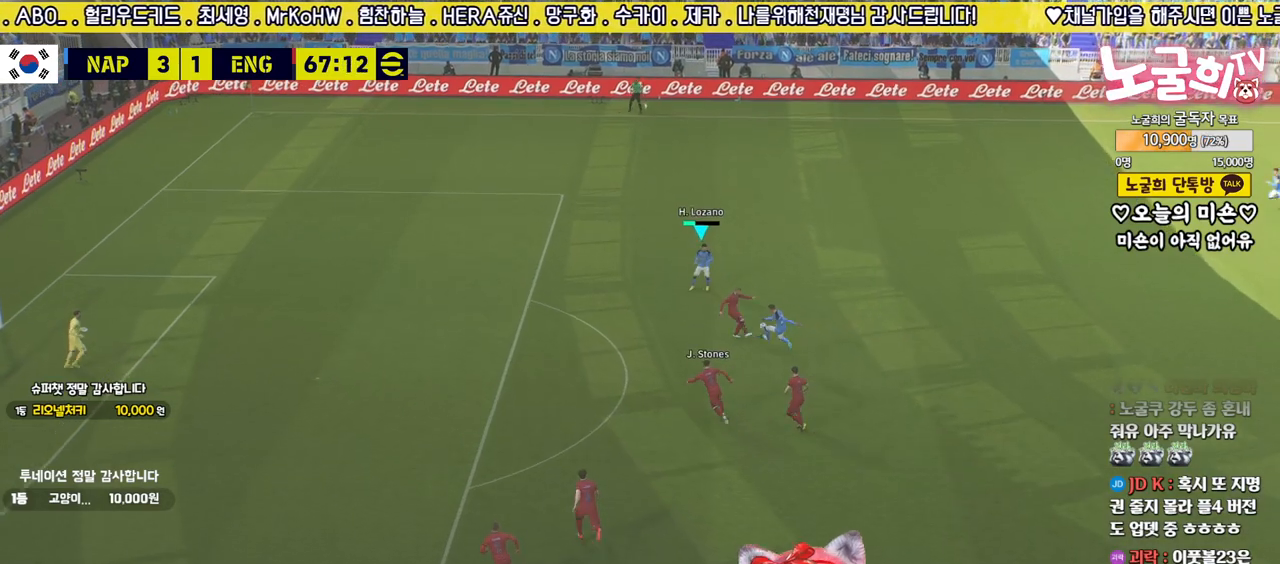
{"buttons": [], "left_stick": "left", "right_stick": "center", "events": [[17, "L3", "up"], [450, "left_stick", "left"]]}
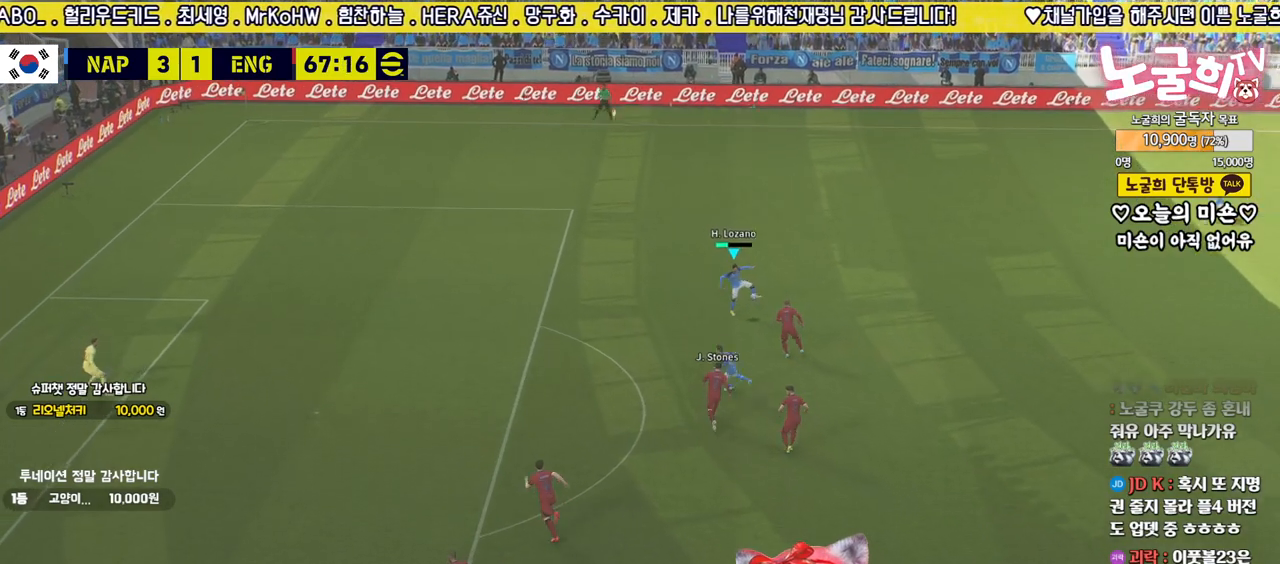
{"buttons": [], "left_stick": "left", "right_stick": "center", "events": [[200, "TRIANGLE", "down"], [250, "TRIANGLE", "up"]]}
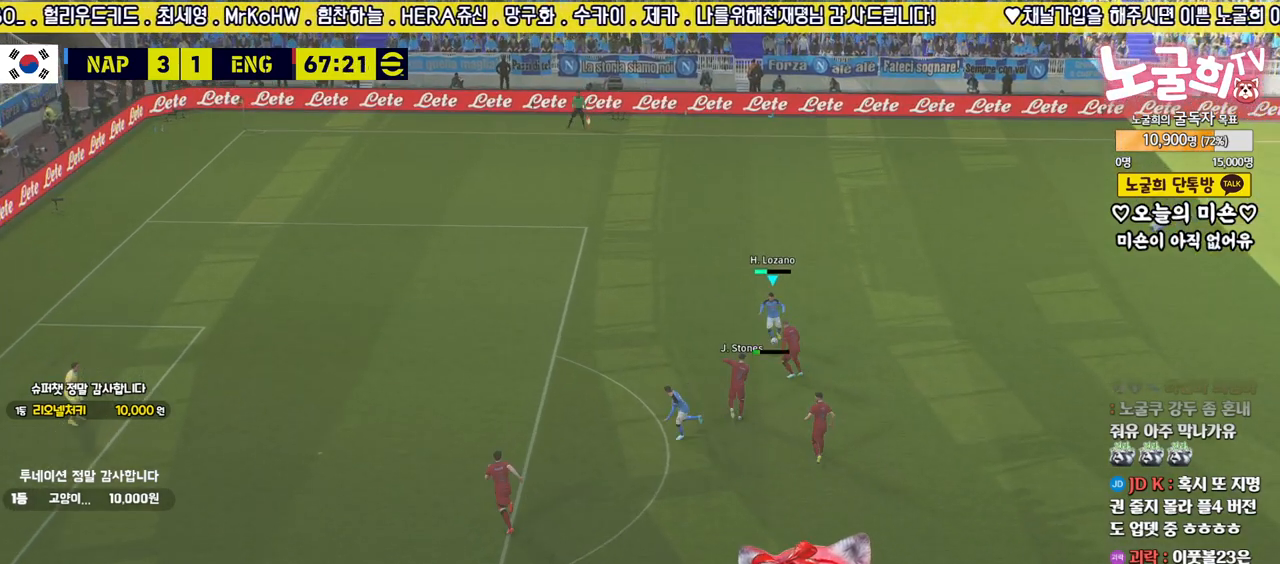
{"buttons": ["R2"], "left_stick": "up", "right_stick": "center", "events": [[17, "L3", "down"], [283, "L3", "up"], [283, "left_stick", "up"], [367, "R2", "down"]]}
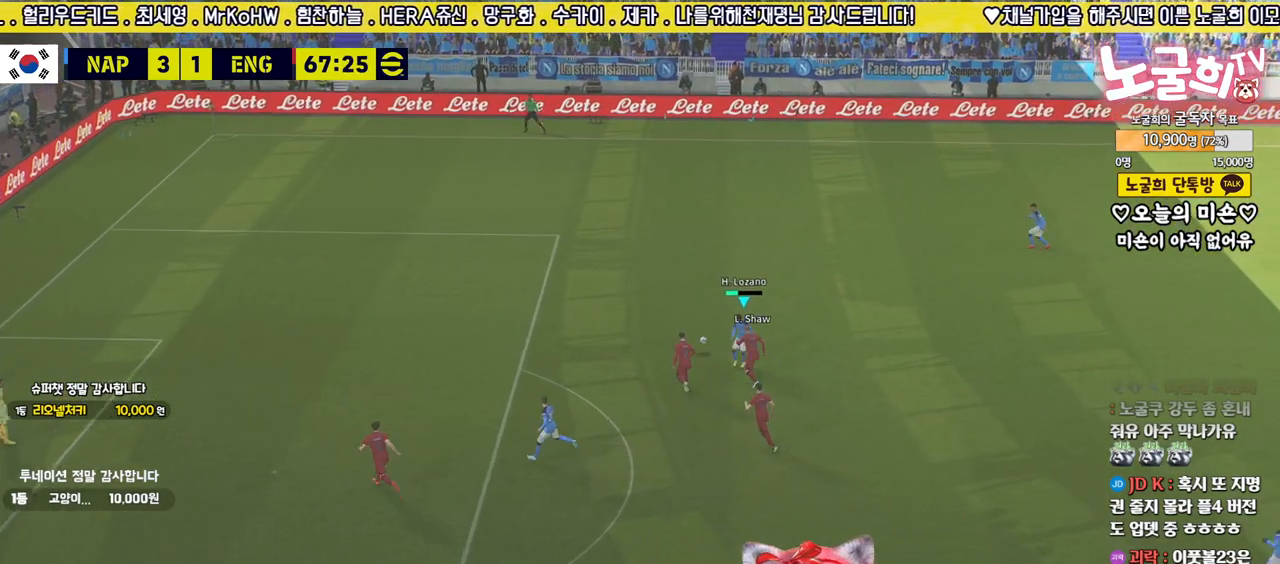
{"buttons": ["R2"], "left_stick": "up", "right_stick": "center", "events": []}
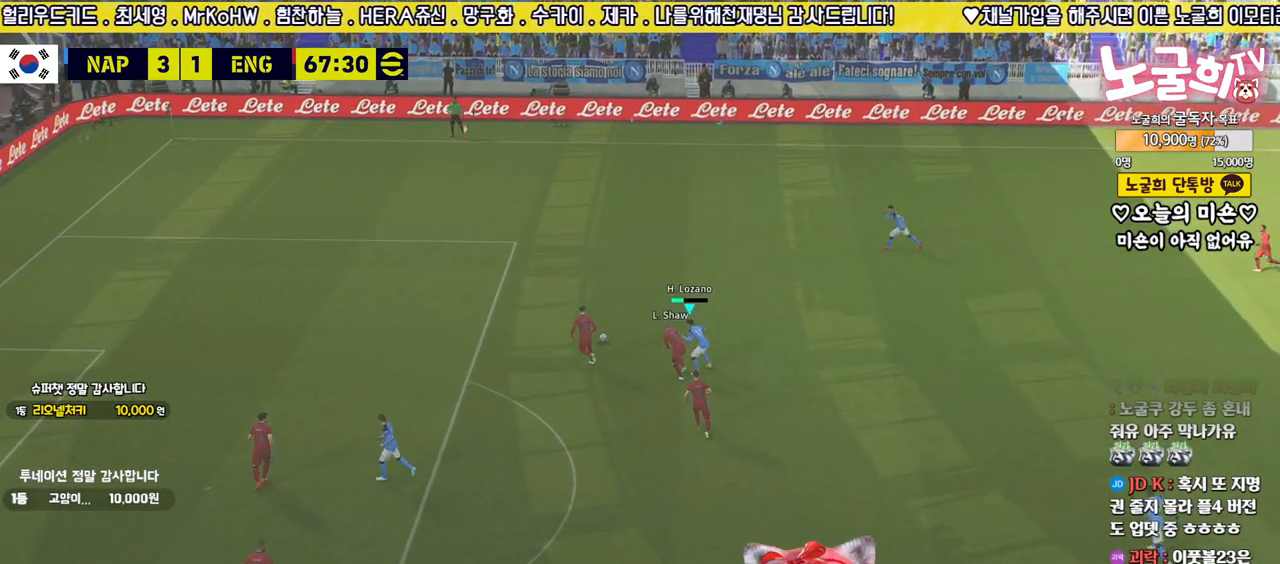
{"buttons": ["R2"], "left_stick": "up", "right_stick": "center", "events": [[33, "L3", "down"], [350, "L3", "up"]]}